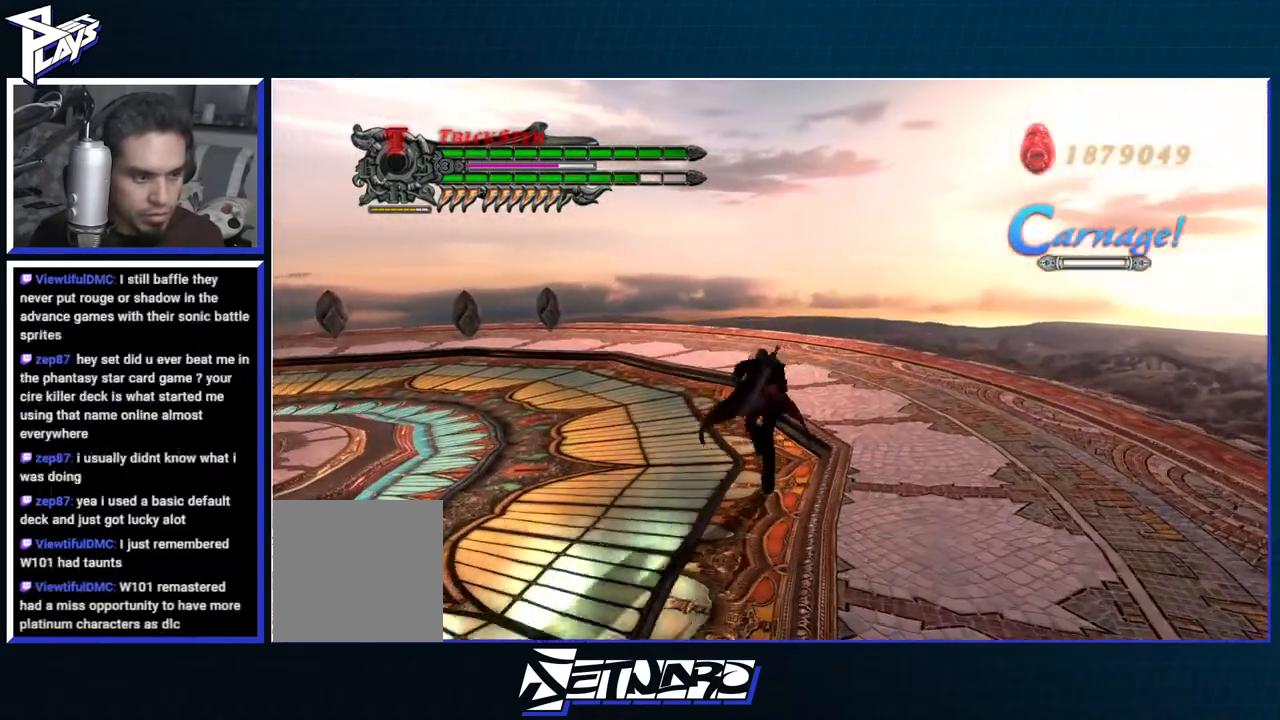
Gameplay with a controller (Xbox layout); each line is a JSON object with the inputs held at the frame after it. "events" lists button and stick changes between this image and that frame as [ms after this image, input, new state], when the widget could be followed in between.
{"buttons": [], "left_stick": "up", "right_stick": "center", "events": []}
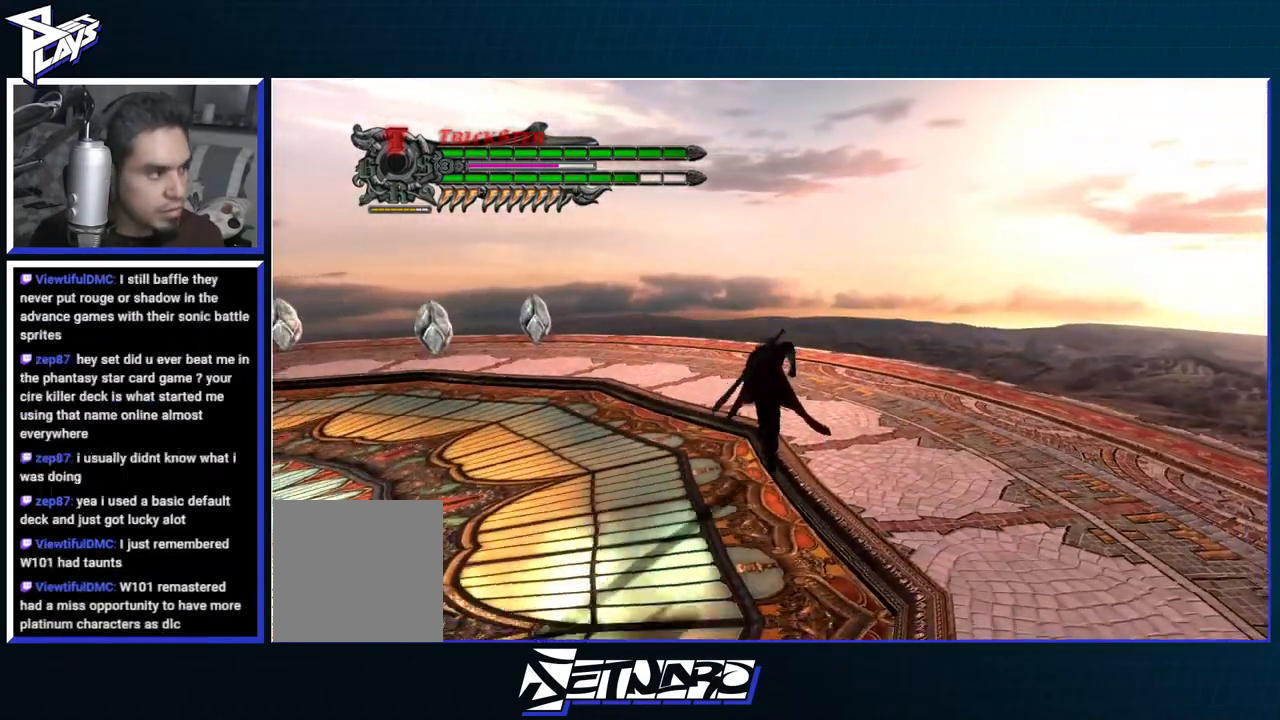
{"buttons": ["A"], "left_stick": "up", "right_stick": "center", "events": [[500, "A", "down"]]}
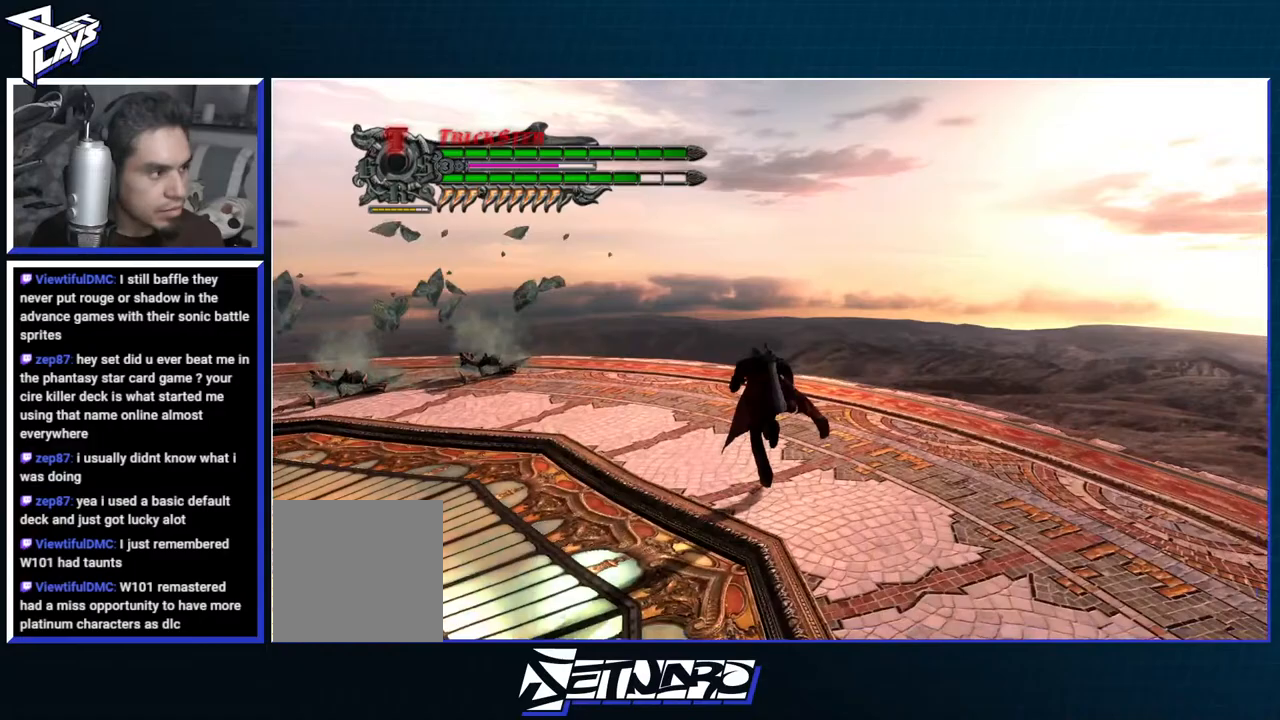
{"buttons": [], "left_stick": "up", "right_stick": "left", "events": [[67, "A", "up"], [150, "B", "down"], [267, "B", "up"], [500, "right_stick", "left"]]}
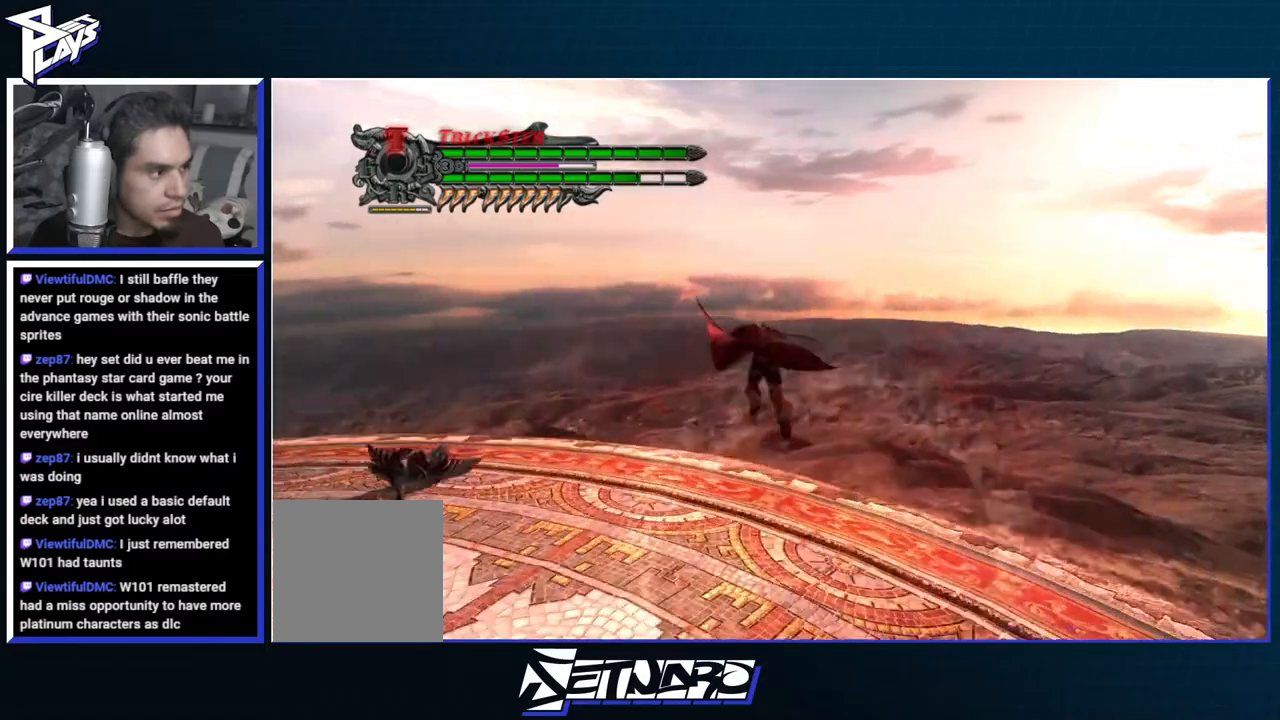
{"buttons": [], "left_stick": "down-right", "right_stick": "left", "events": [[67, "left_stick", "right"], [150, "L2", "down"], [183, "right_stick", "center"], [250, "L2", "up"], [317, "L2", "down"], [317, "right_stick", "left"], [333, "left_stick", "down-right"], [383, "L2", "up"]]}
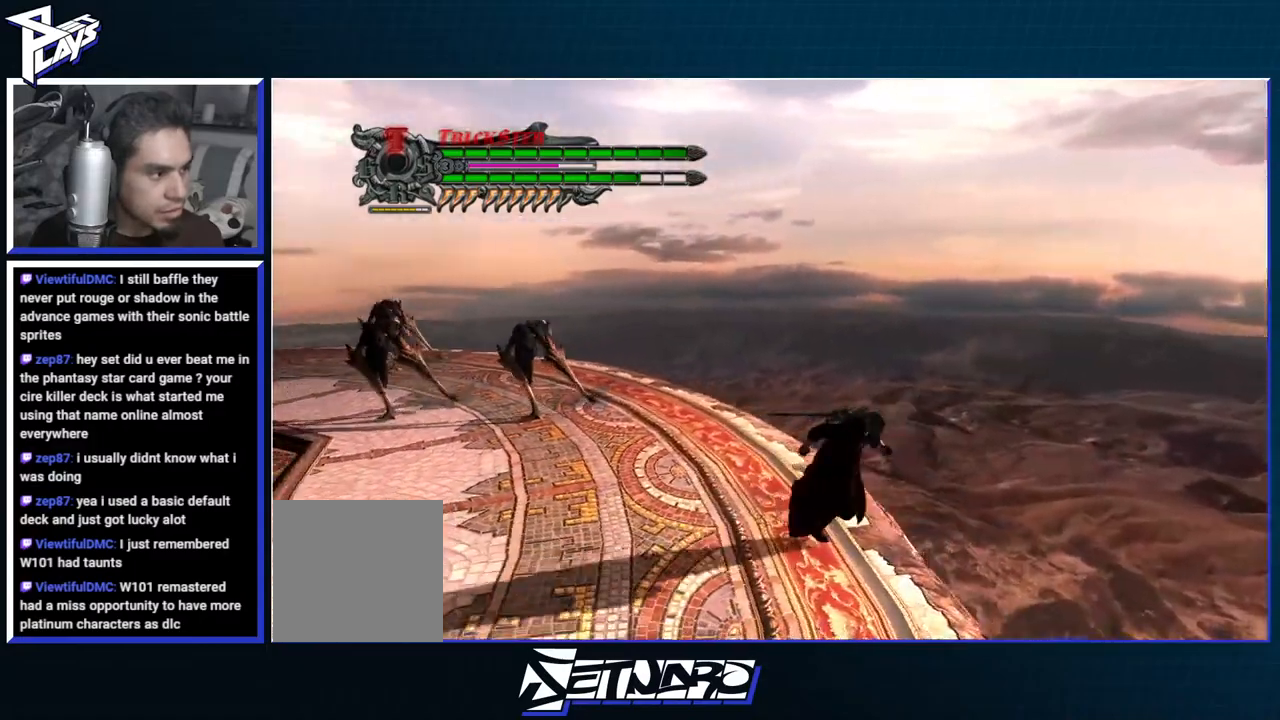
{"buttons": ["X", "R1"], "left_stick": "up-left", "right_stick": "center", "events": [[50, "right_stick", "center"], [267, "left_stick", "up"], [283, "R1", "down"], [417, "X", "down"], [417, "left_stick", "up-left"]]}
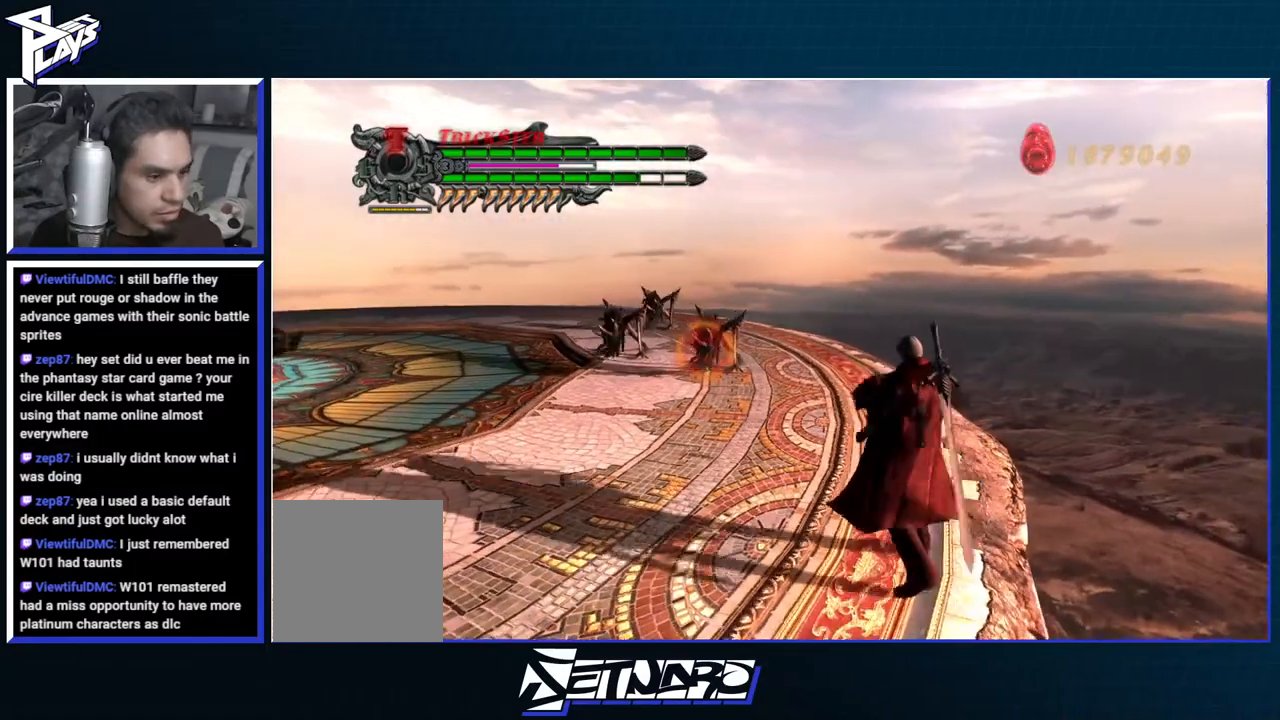
{"buttons": ["X", "R1"], "left_stick": "up-right", "right_stick": "center", "events": [[83, "left_stick", "down-left"], [133, "left_stick", "down-right"], [200, "left_stick", "up-right"], [283, "left_stick", "up-left"], [350, "left_stick", "down-left"], [433, "left_stick", "down-right"], [500, "left_stick", "up-right"]]}
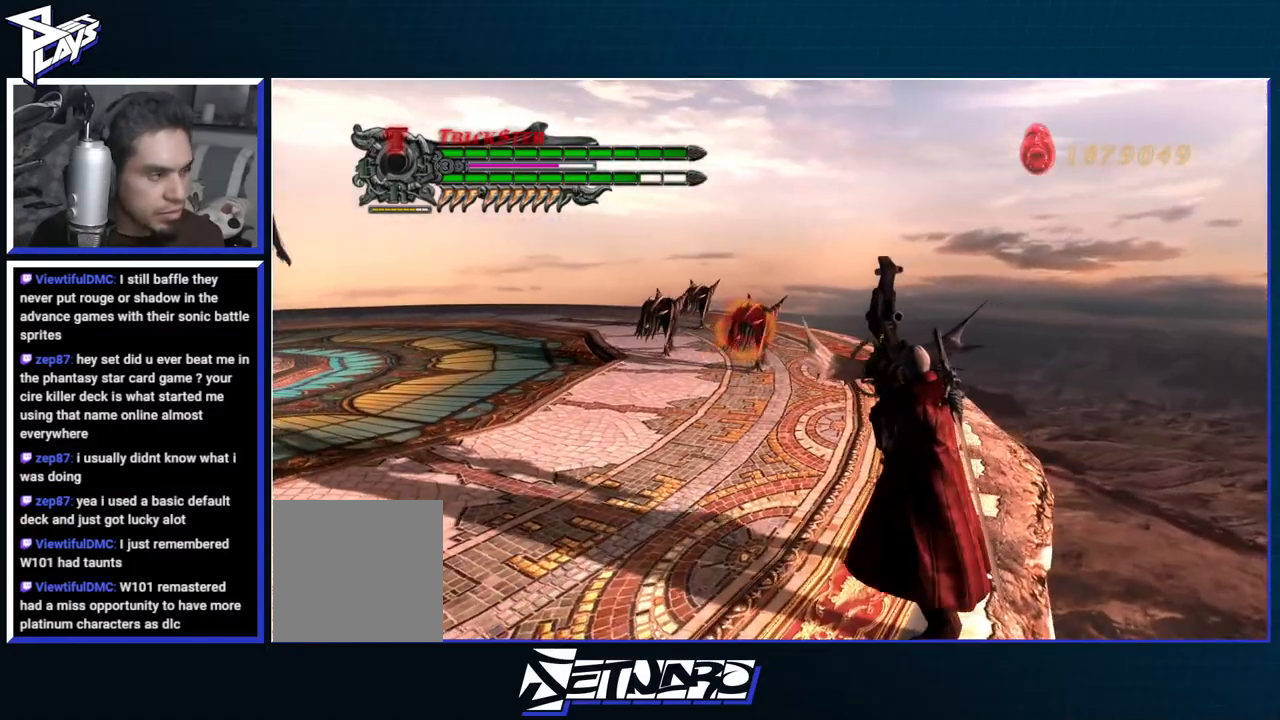
{"buttons": ["X", "R1"], "left_stick": "down-right", "right_stick": "center", "events": [[67, "left_stick", "up-left"], [150, "left_stick", "down-left"], [200, "left_stick", "down-right"], [267, "left_stick", "up-right"], [350, "left_stick", "up-left"], [467, "left_stick", "down-right"]]}
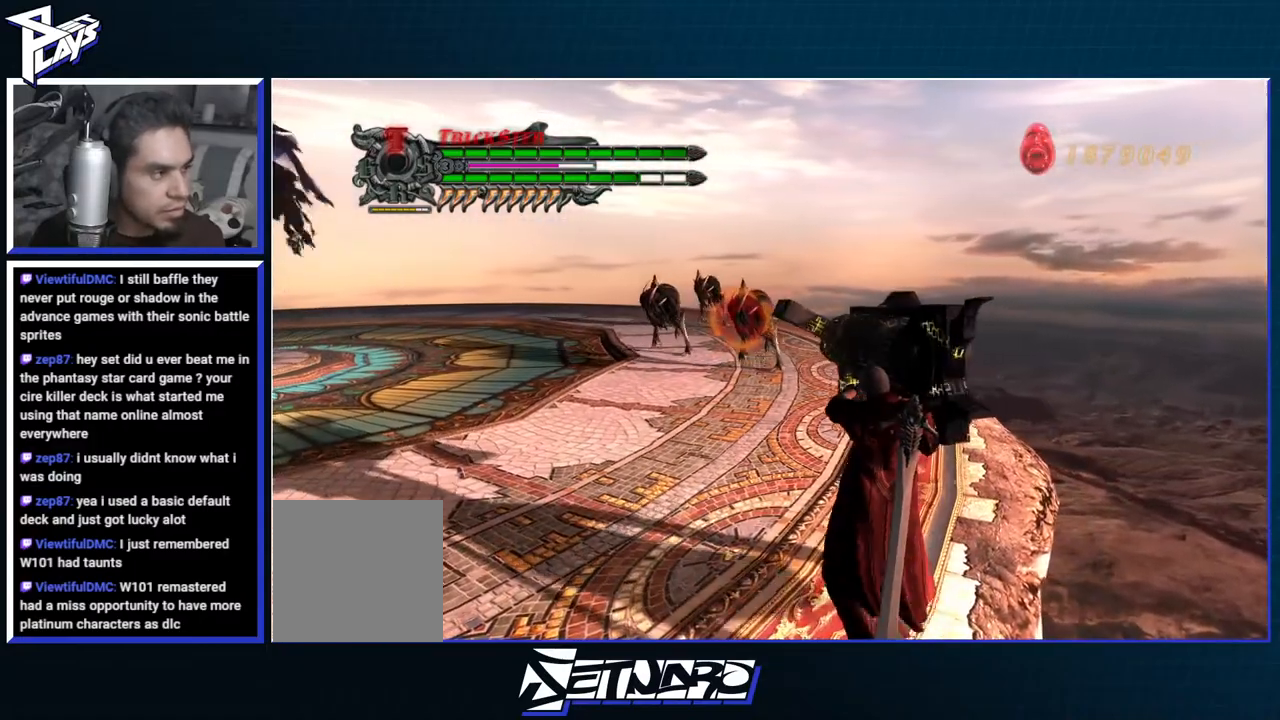
{"buttons": ["X", "R1"], "left_stick": "down", "right_stick": "center", "events": [[33, "left_stick", "up-right"], [100, "left_stick", "up-left"], [183, "left_stick", "down-left"], [250, "left_stick", "down-right"], [300, "left_stick", "up-right"], [367, "left_stick", "up-left"], [500, "left_stick", "down"]]}
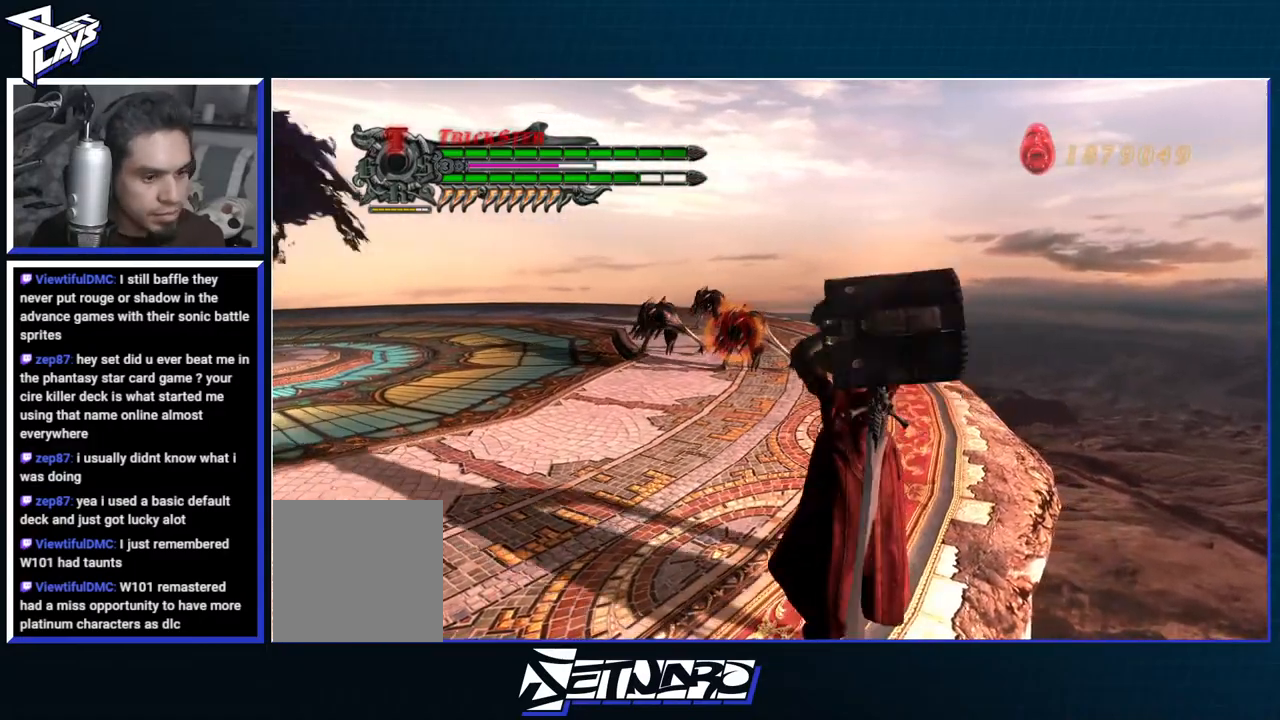
{"buttons": ["R1"], "left_stick": "up-left", "right_stick": "center", "events": [[17, "left_stick", "down-right"], [67, "left_stick", "up-right"], [133, "left_stick", "up-left"], [217, "left_stick", "down-left"], [283, "left_stick", "down-right"], [350, "left_stick", "up-right"], [383, "X", "up"], [467, "left_stick", "up-left"]]}
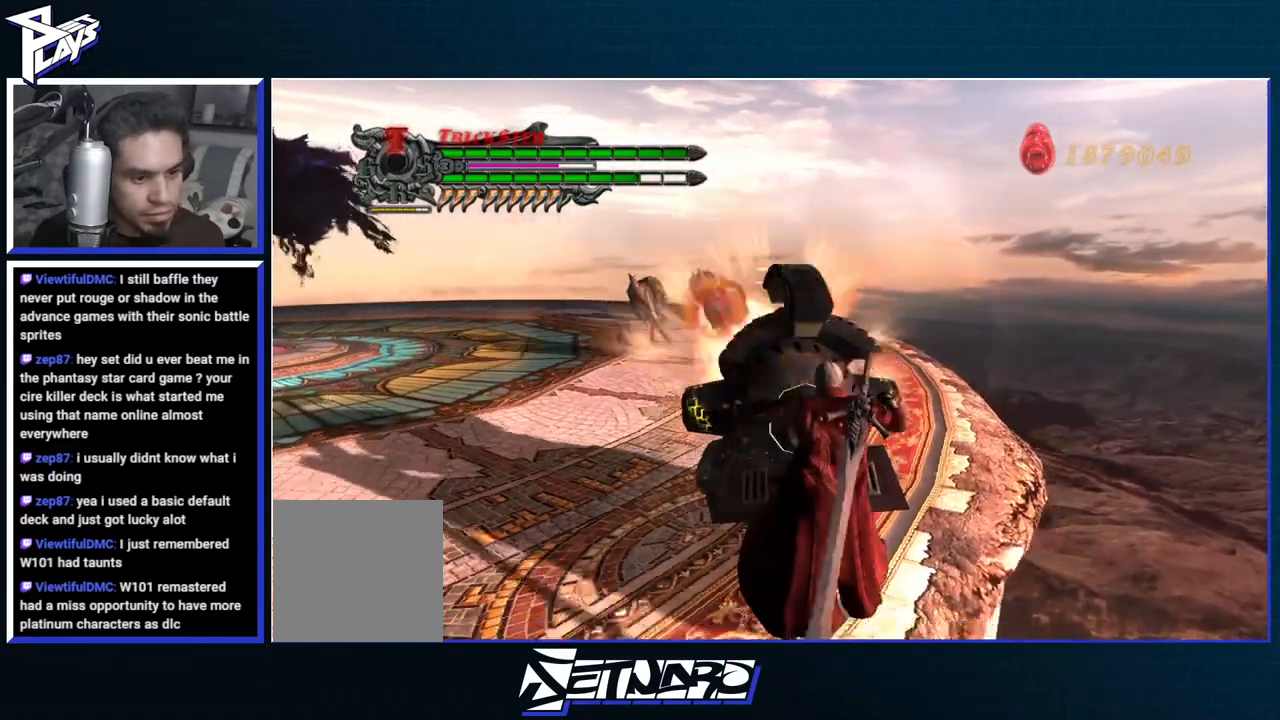
{"buttons": ["R1"], "left_stick": "center", "right_stick": "center", "events": [[33, "left_stick", "center"]]}
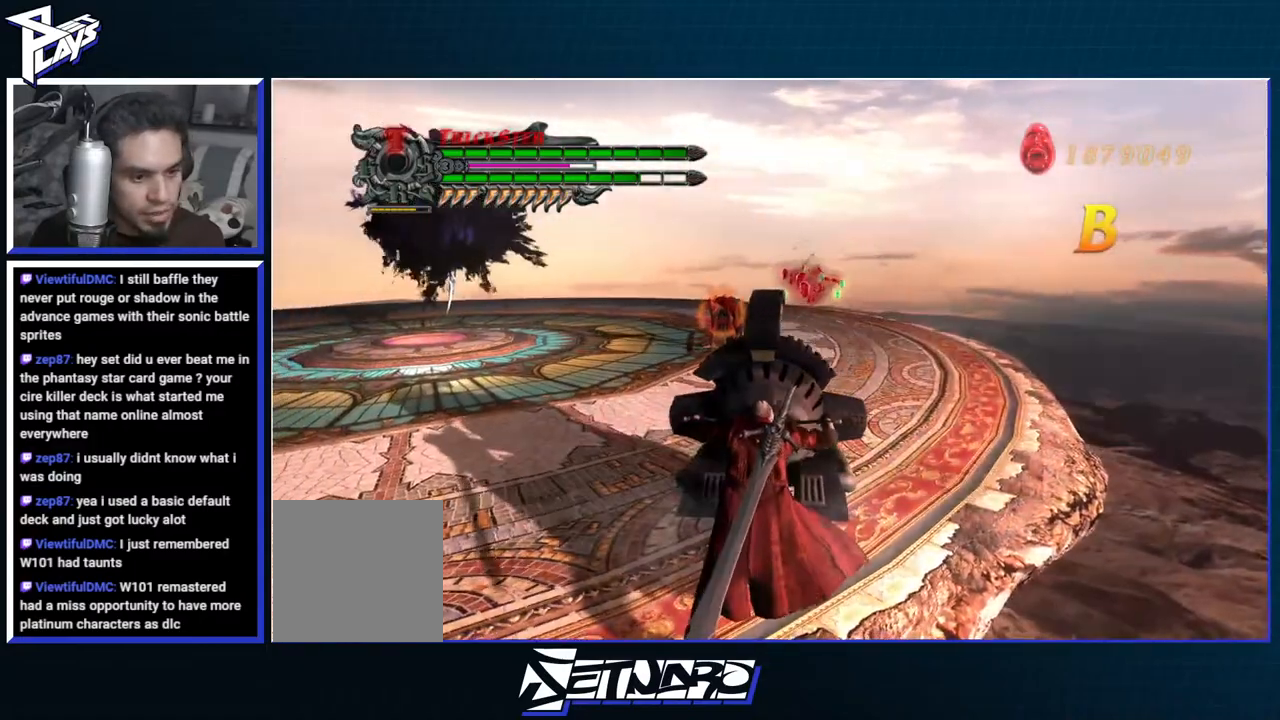
{"buttons": ["R1"], "left_stick": "down-left", "right_stick": "center", "events": [[183, "left_stick", "left"], [450, "left_stick", "down-left"]]}
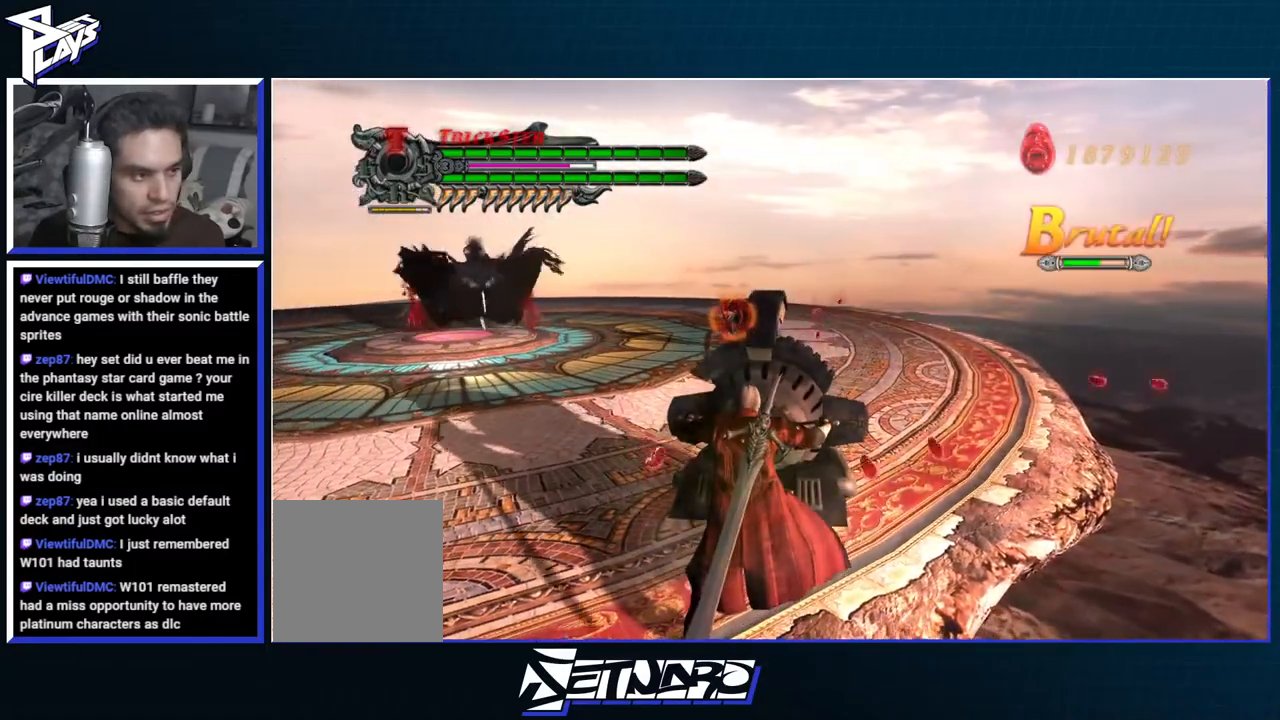
{"buttons": ["A"], "left_stick": "left", "right_stick": "center", "events": [[383, "R1", "up"], [450, "A", "down"], [483, "left_stick", "left"]]}
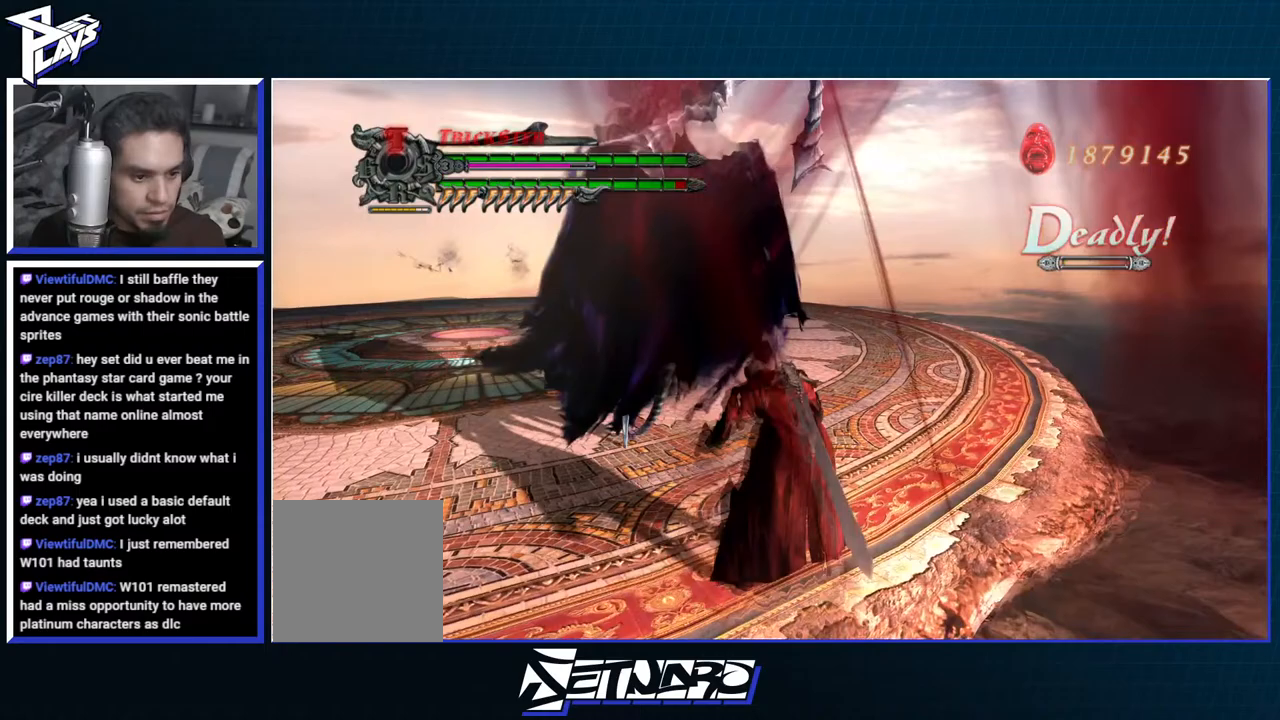
{"buttons": [], "left_stick": "center", "right_stick": "center", "events": [[100, "A", "up"], [483, "left_stick", "center"]]}
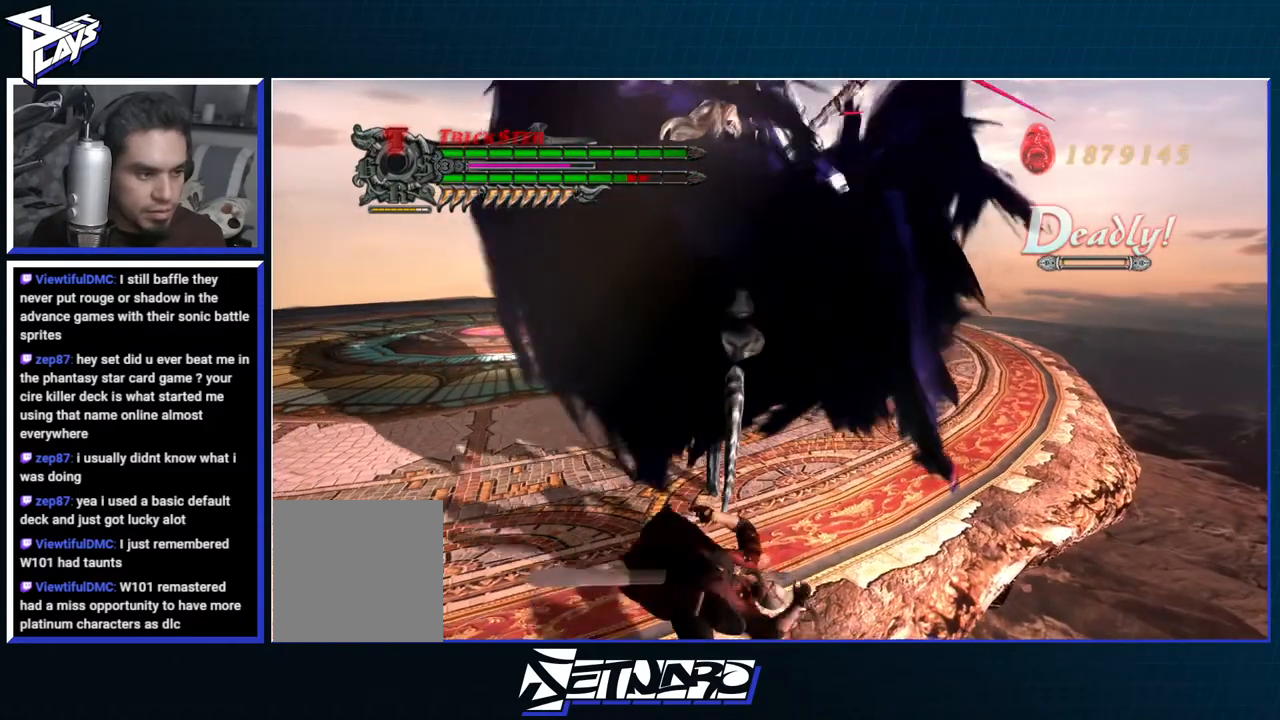
{"buttons": [], "left_stick": "up", "right_stick": "center", "events": [[333, "left_stick", "up-right"], [467, "left_stick", "up"]]}
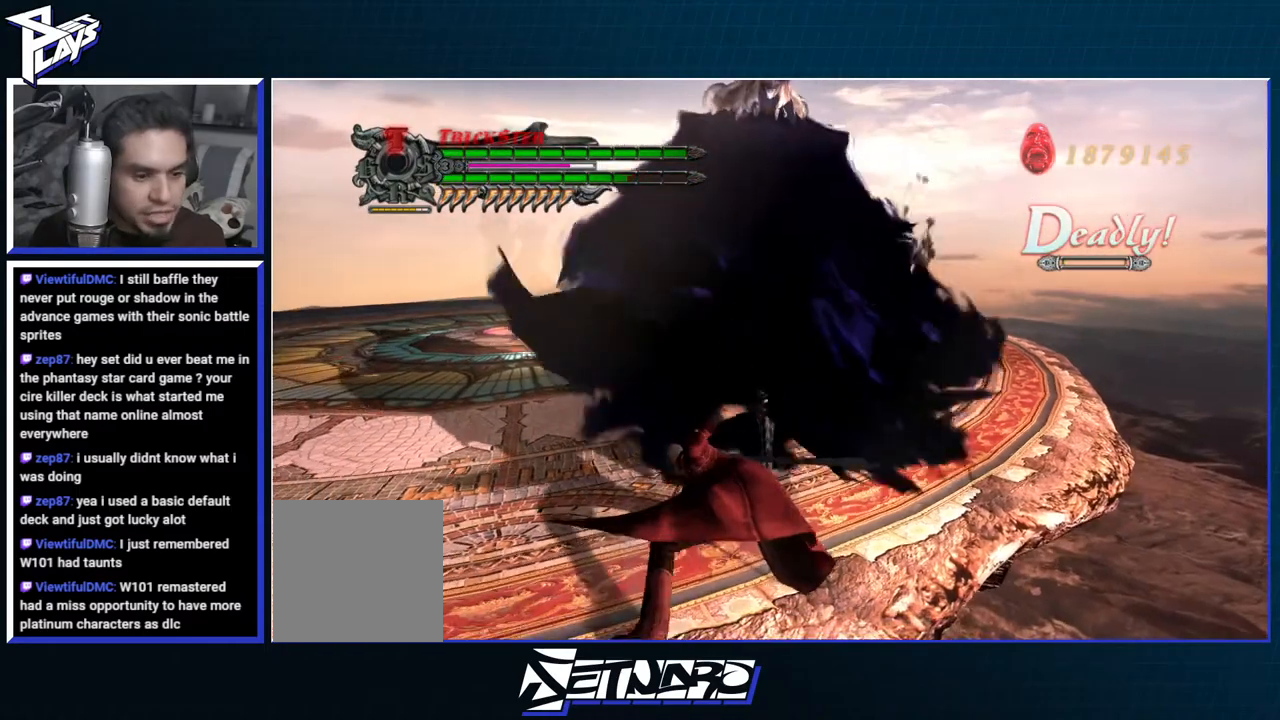
{"buttons": ["X", "R1"], "left_stick": "up", "right_stick": "center", "events": [[383, "R1", "down"], [483, "X", "down"]]}
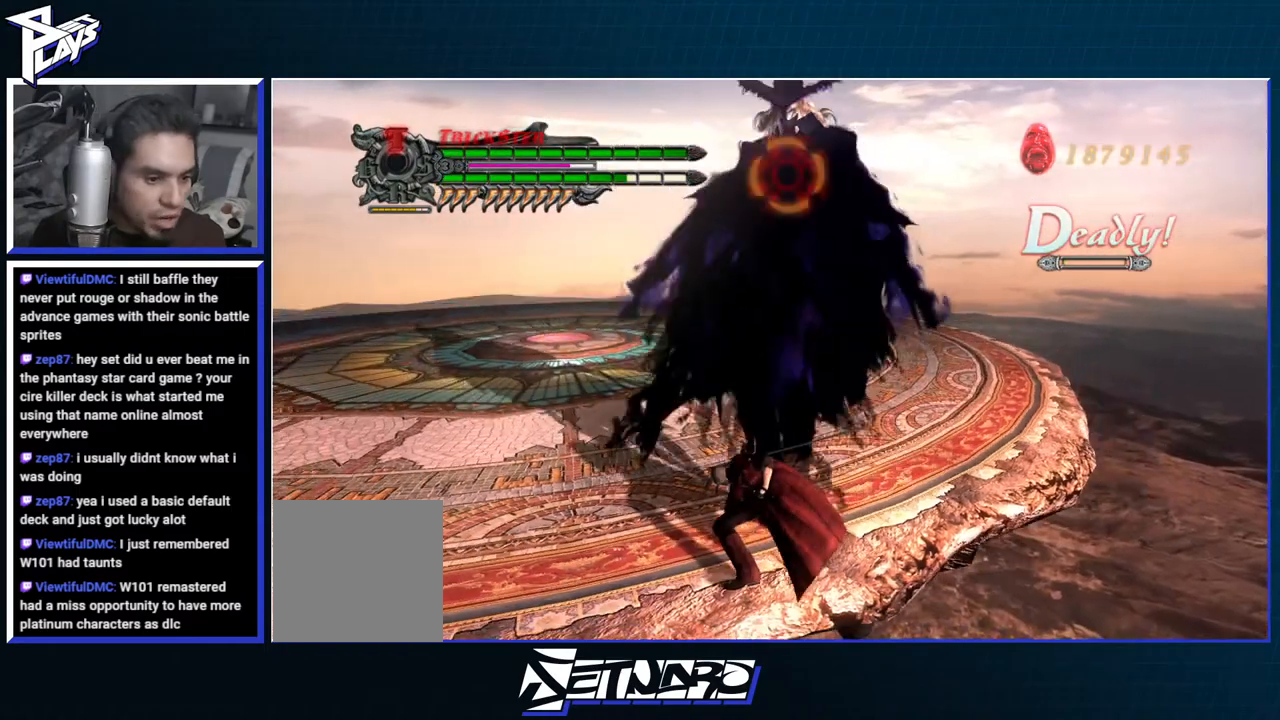
{"buttons": ["X", "R1"], "left_stick": "left", "right_stick": "center", "events": [[200, "left_stick", "left"], [267, "left_stick", "down"], [350, "left_stick", "right"], [400, "left_stick", "up"], [467, "left_stick", "left"]]}
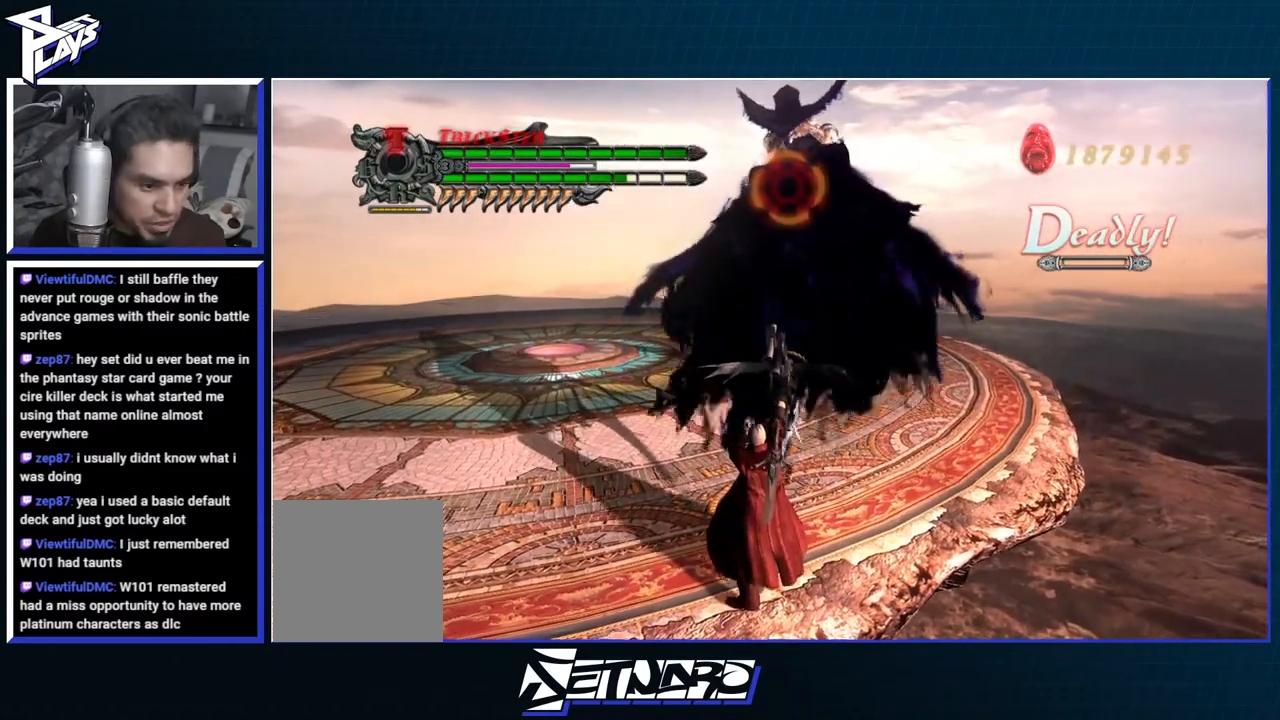
{"buttons": ["X", "R1"], "left_stick": "up-left", "right_stick": "center", "events": [[50, "left_stick", "down"], [117, "left_stick", "right"], [183, "left_stick", "up"], [233, "left_stick", "left"], [333, "left_stick", "down"], [383, "left_stick", "right"], [483, "left_stick", "up-left"]]}
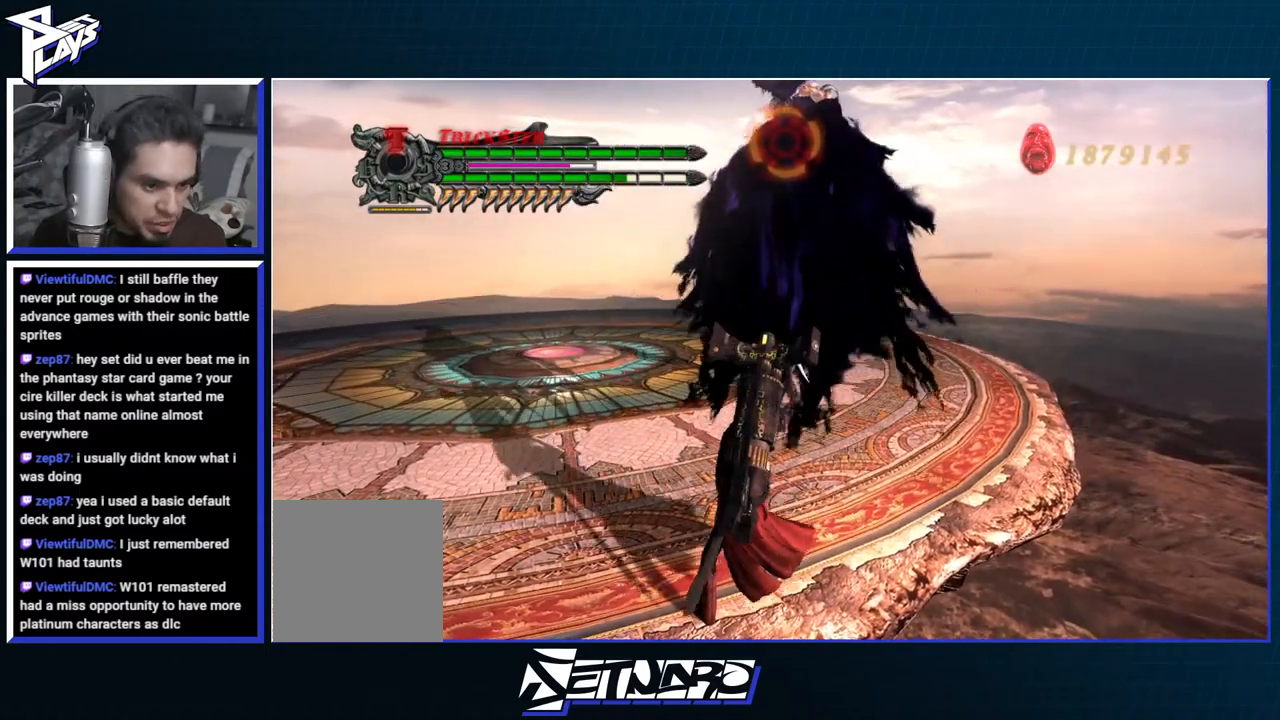
{"buttons": ["X", "R1"], "left_stick": "up-left", "right_stick": "center", "events": [[17, "left_stick", "left"], [83, "left_stick", "down-right"], [183, "left_stick", "up-right"], [267, "left_stick", "left"], [350, "left_stick", "down-right"], [433, "left_stick", "up-right"], [500, "left_stick", "up-left"]]}
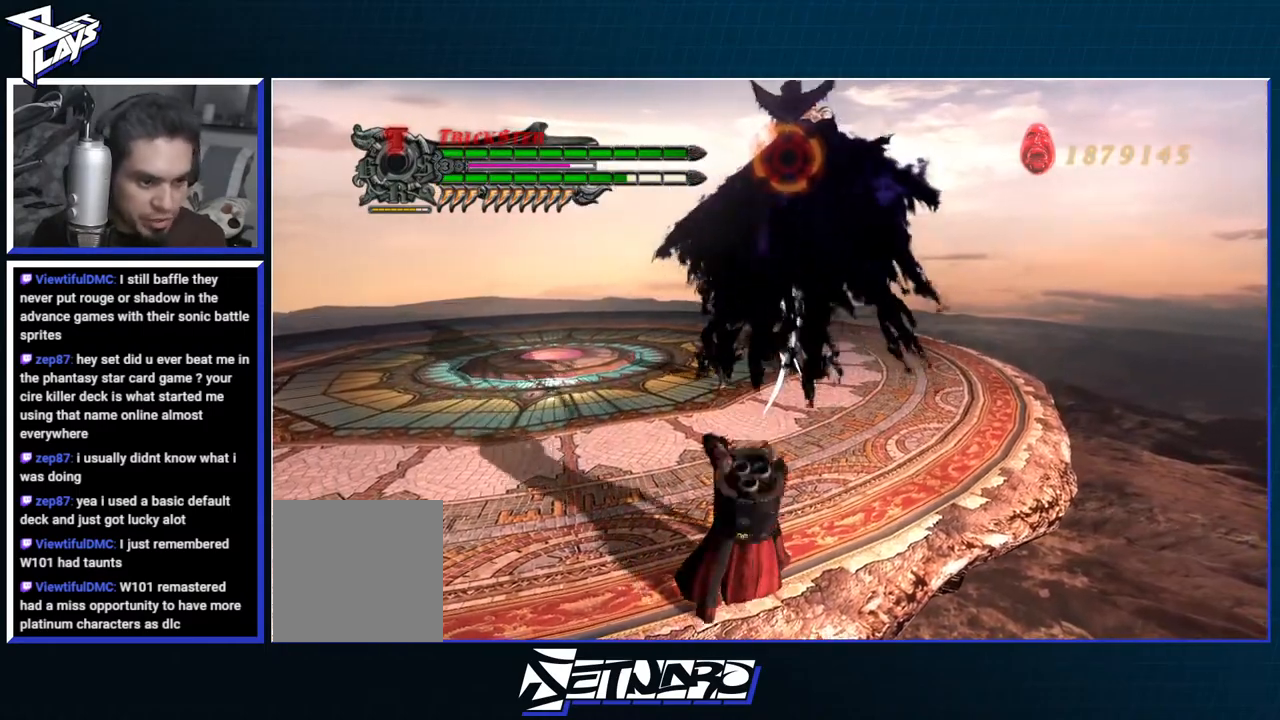
{"buttons": [], "left_stick": "center", "right_stick": "center", "events": [[83, "left_stick", "down-left"], [133, "left_stick", "down-right"], [200, "left_stick", "up-right"], [300, "left_stick", "up-left"], [317, "X", "up"], [333, "R1", "up"], [350, "left_stick", "center"]]}
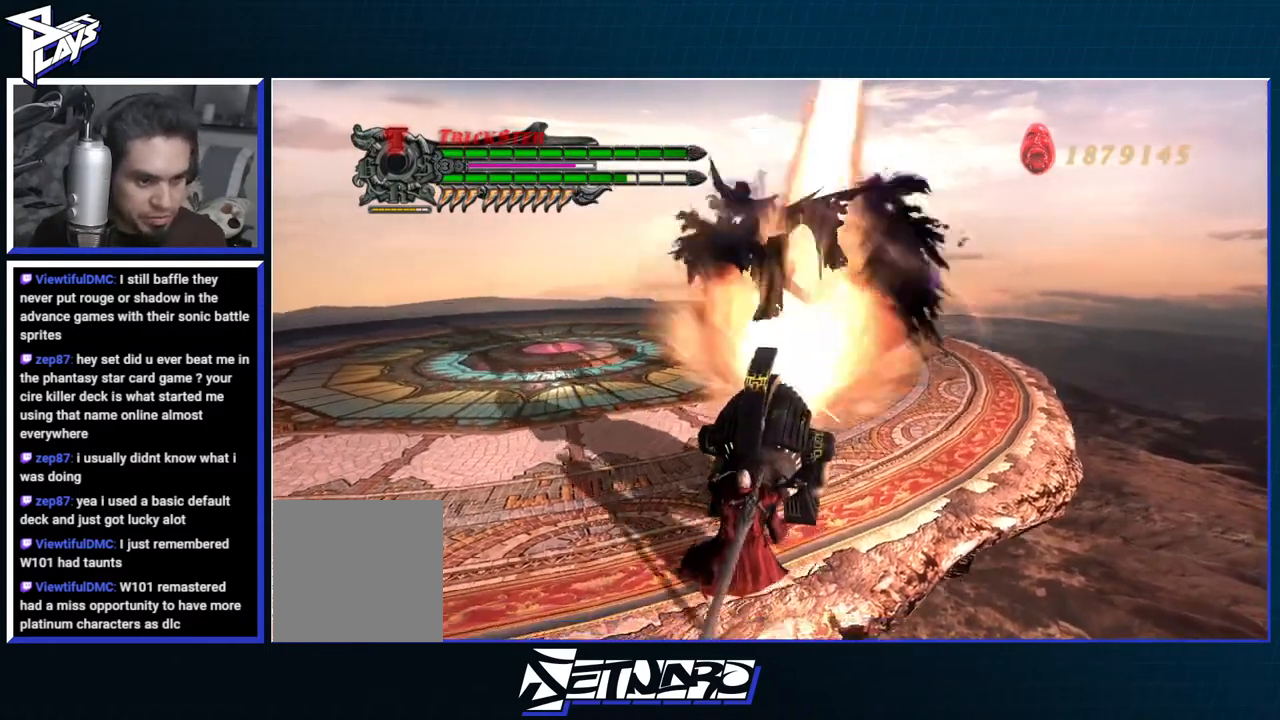
{"buttons": [], "left_stick": "center", "right_stick": "center", "events": []}
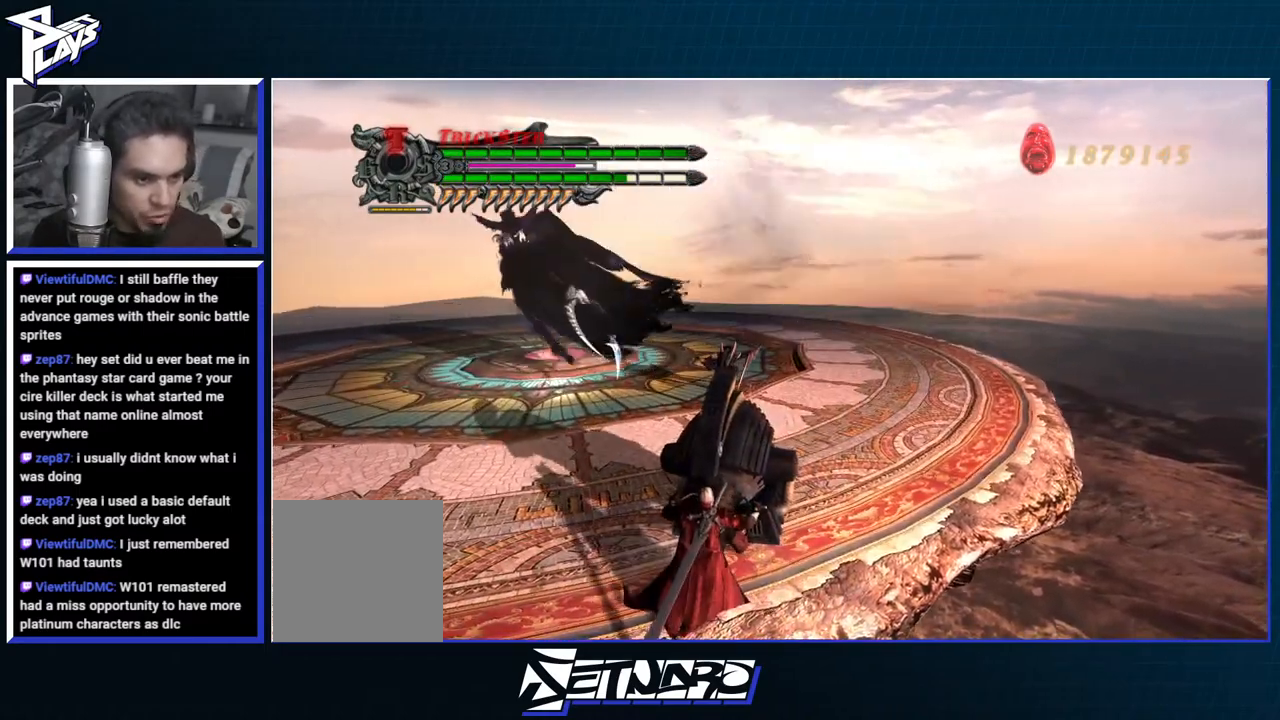
{"buttons": [], "left_stick": "up-left", "right_stick": "center", "events": [[217, "left_stick", "up-left"]]}
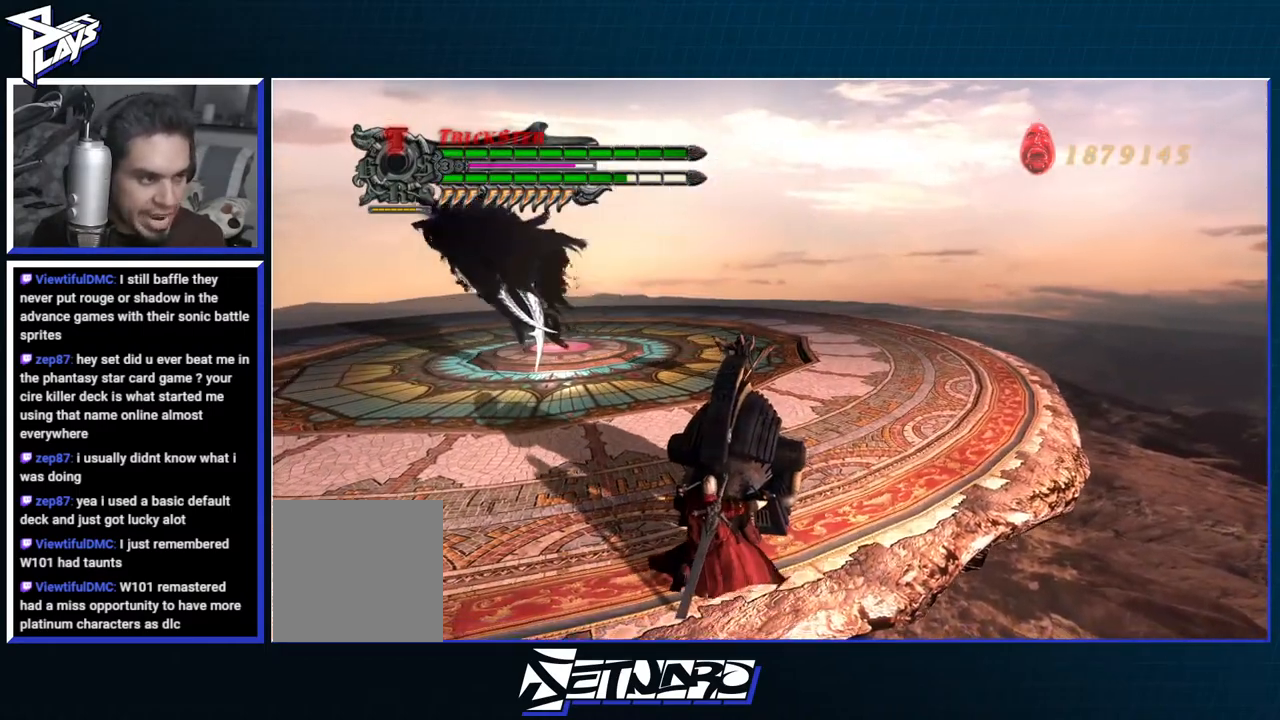
{"buttons": ["A"], "left_stick": "up-left", "right_stick": "center", "events": [[500, "A", "down"]]}
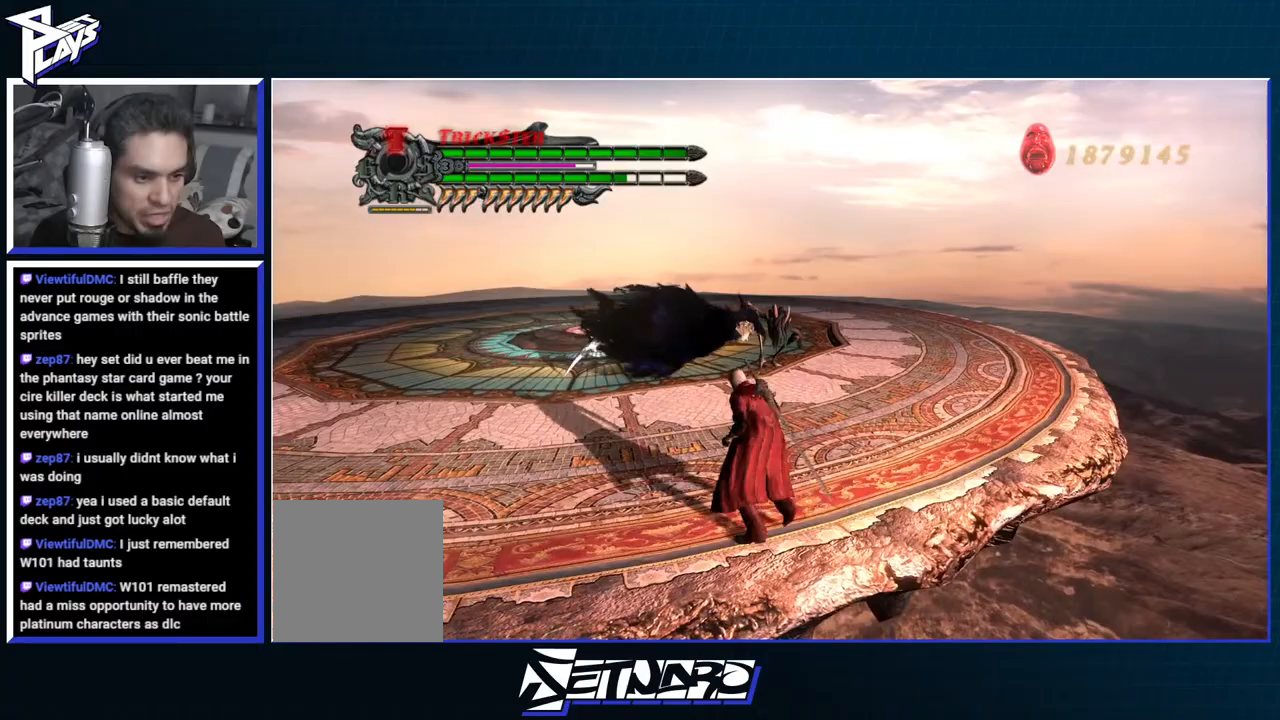
{"buttons": [], "left_stick": "up-right", "right_stick": "center", "events": [[200, "A", "up"], [400, "left_stick", "up-right"]]}
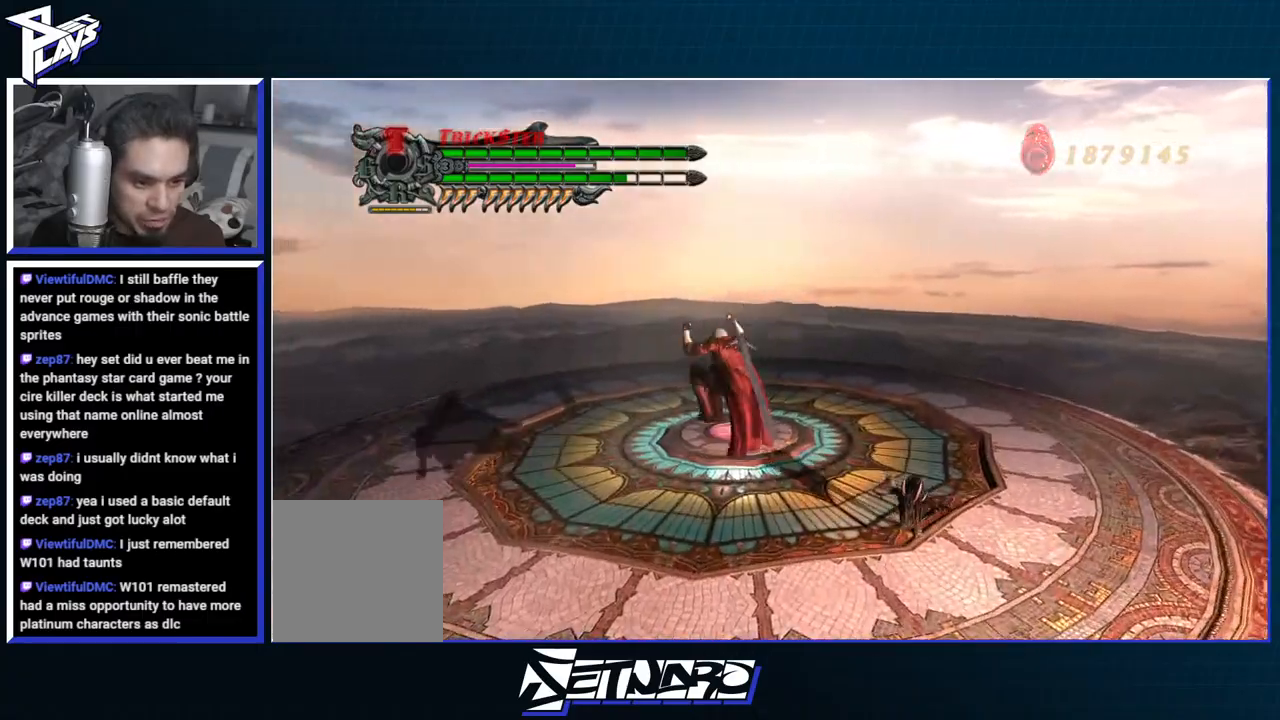
{"buttons": ["A"], "left_stick": "up-right", "right_stick": "center", "events": [[417, "A", "down"]]}
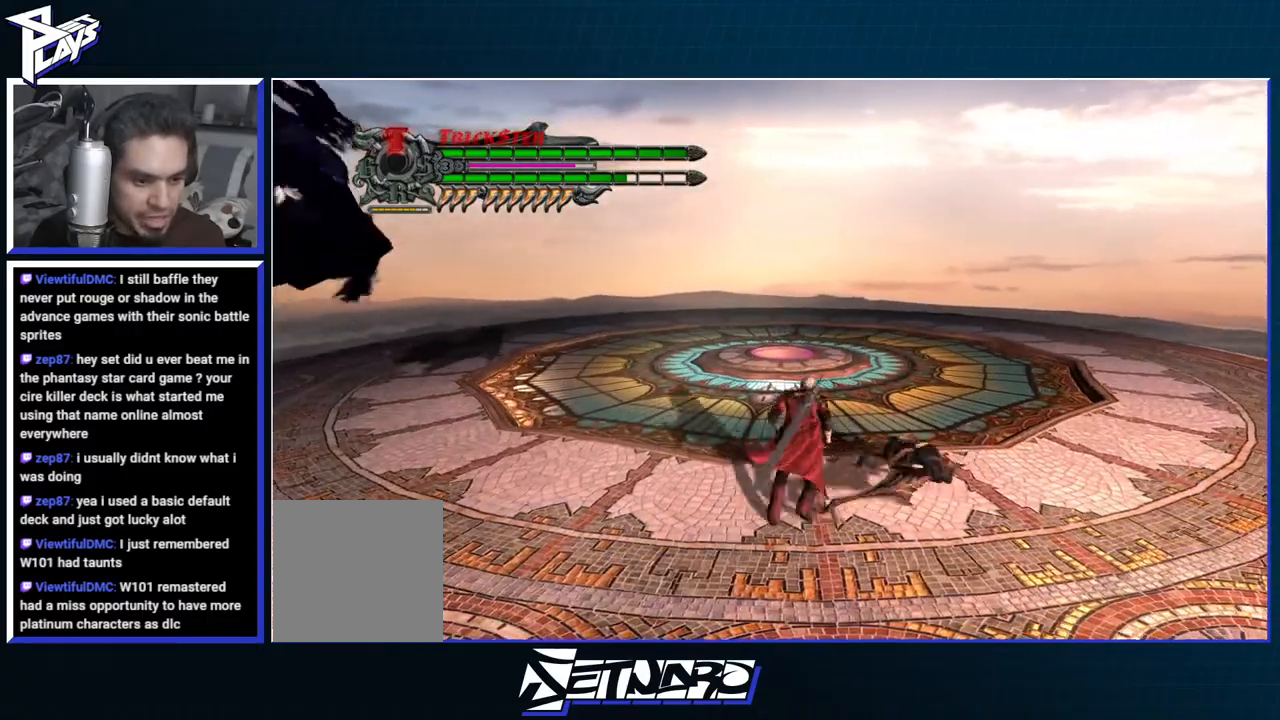
{"buttons": ["R1"], "left_stick": "center", "right_stick": "center", "events": [[17, "A", "up"], [100, "R2", "down"], [133, "left_stick", "center"], [167, "Y", "down"], [183, "R1", "down"], [267, "R2", "up"], [267, "Y", "up"]]}
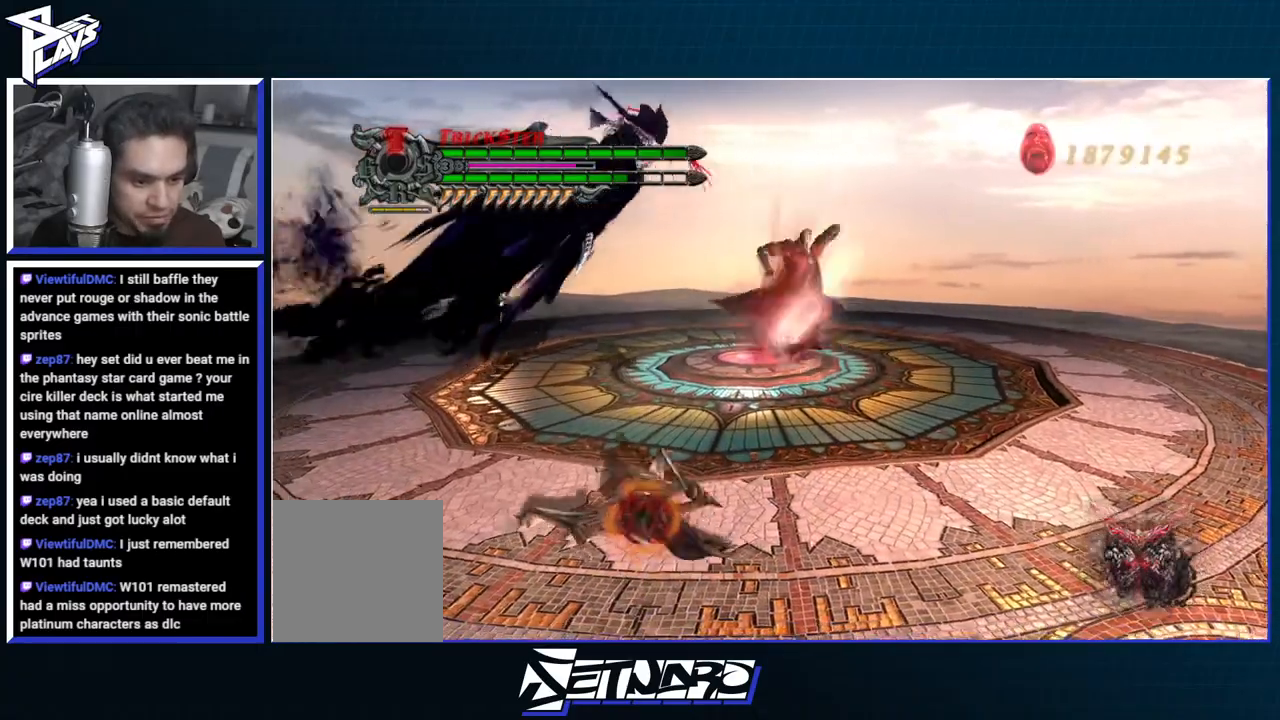
{"buttons": [], "left_stick": "center", "right_stick": "center", "events": [[100, "R1", "up"], [100, "R2", "down"], [183, "R2", "up"], [333, "A", "down"], [483, "A", "up"]]}
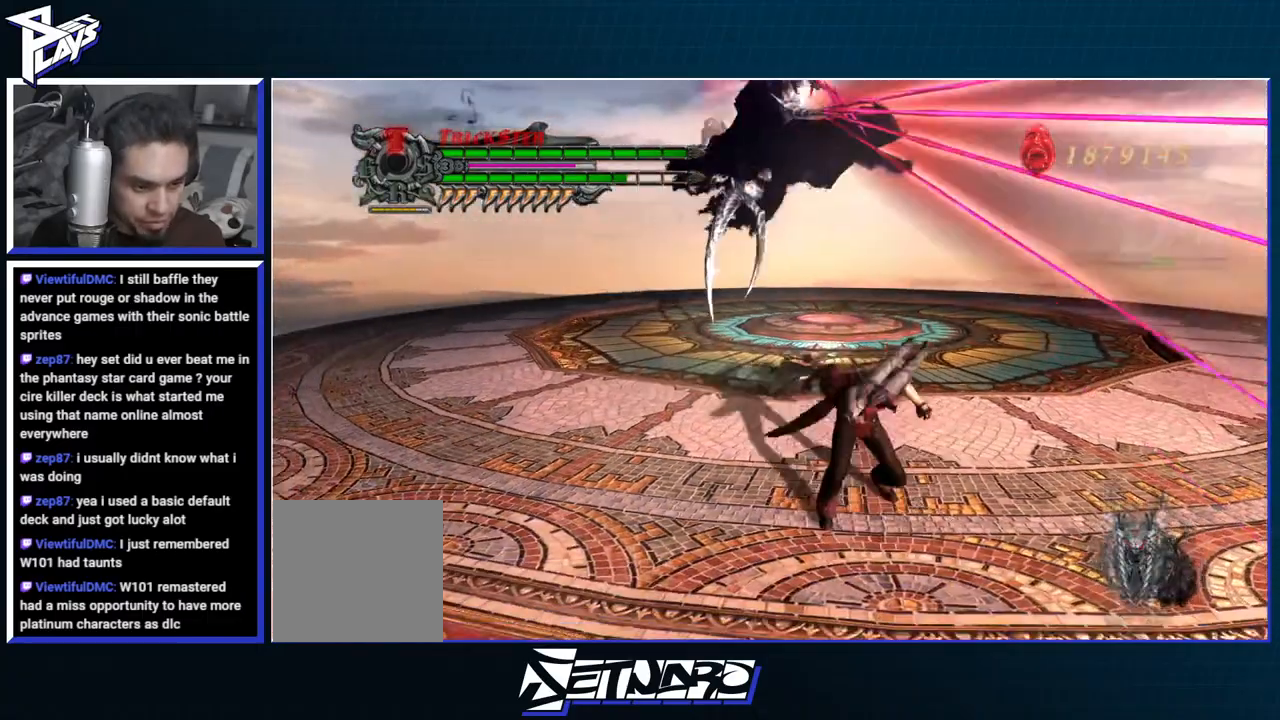
{"buttons": ["R2"], "left_stick": "center", "right_stick": "center", "events": [[83, "left_stick", "left"], [450, "R2", "down"], [483, "left_stick", "center"]]}
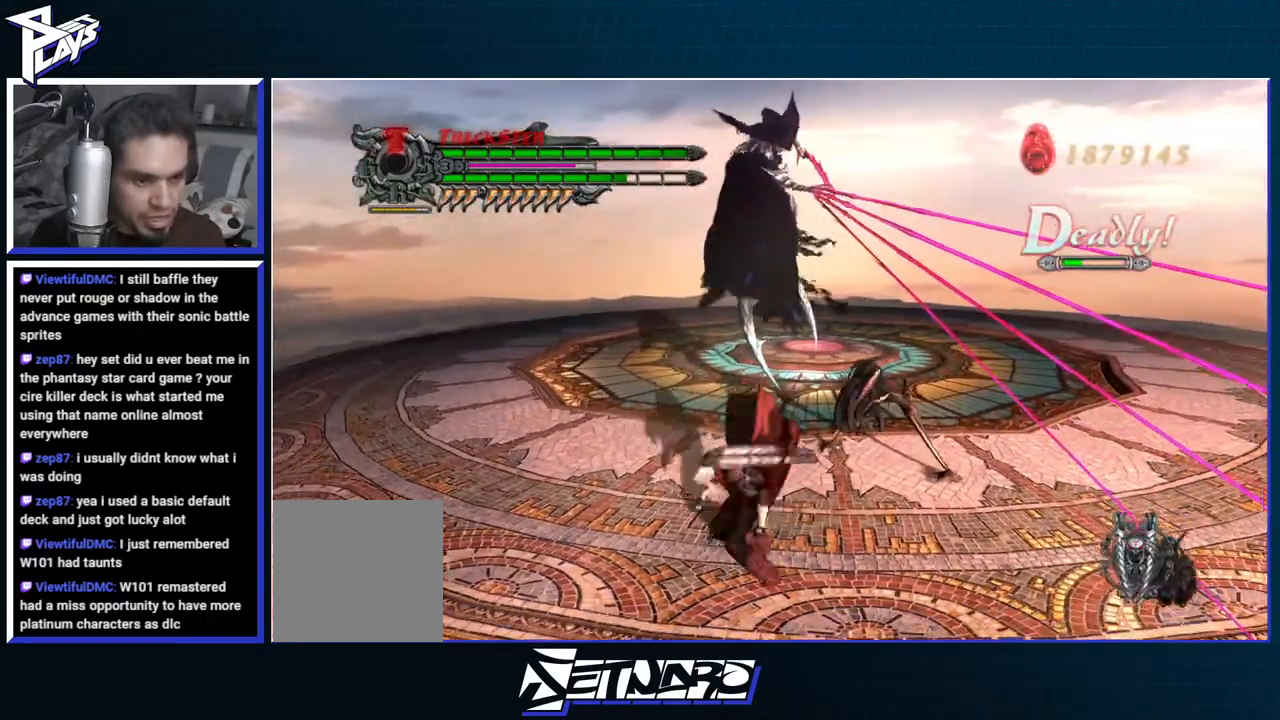
{"buttons": ["Y", "R1"], "left_stick": "center", "right_stick": "center", "events": [[50, "R2", "up"], [83, "left_stick", "up-right"], [383, "R1", "down"], [417, "Y", "down"], [483, "left_stick", "center"]]}
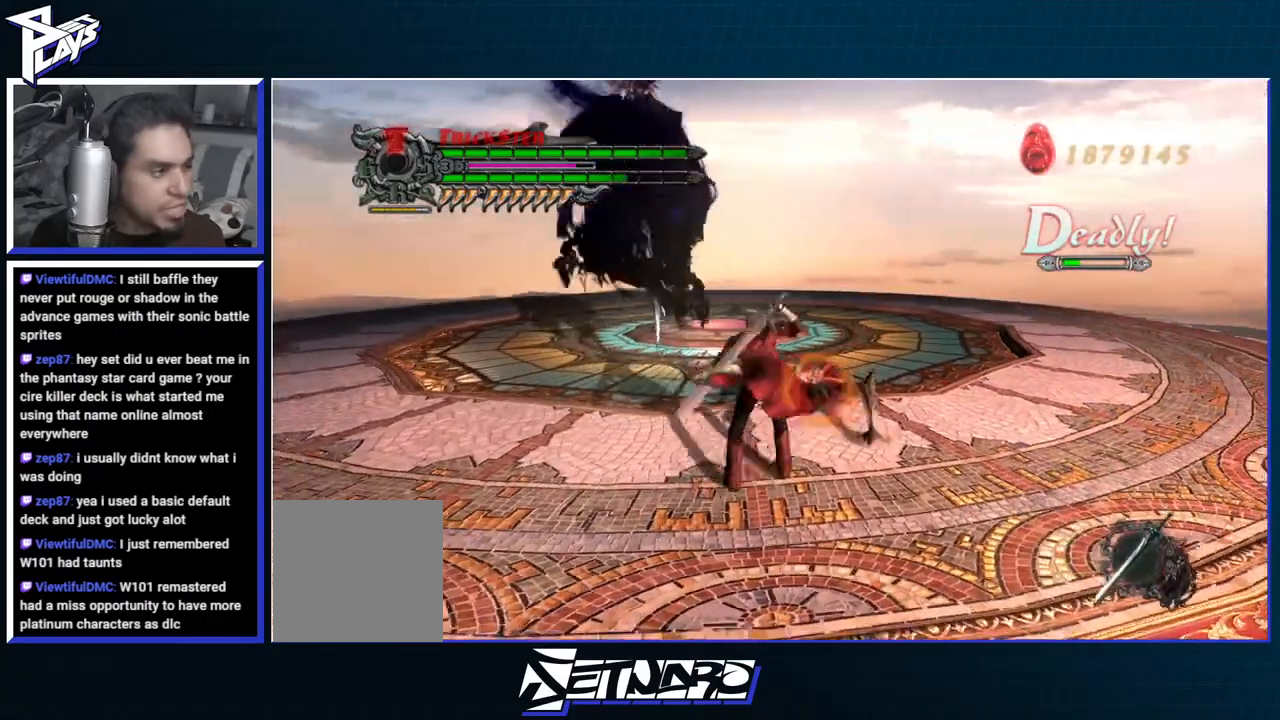
{"buttons": [], "left_stick": "center", "right_stick": "center", "events": [[17, "Y", "up"], [67, "Y", "down"], [133, "Y", "up"], [217, "Y", "down"], [300, "Y", "up"], [467, "R1", "up"]]}
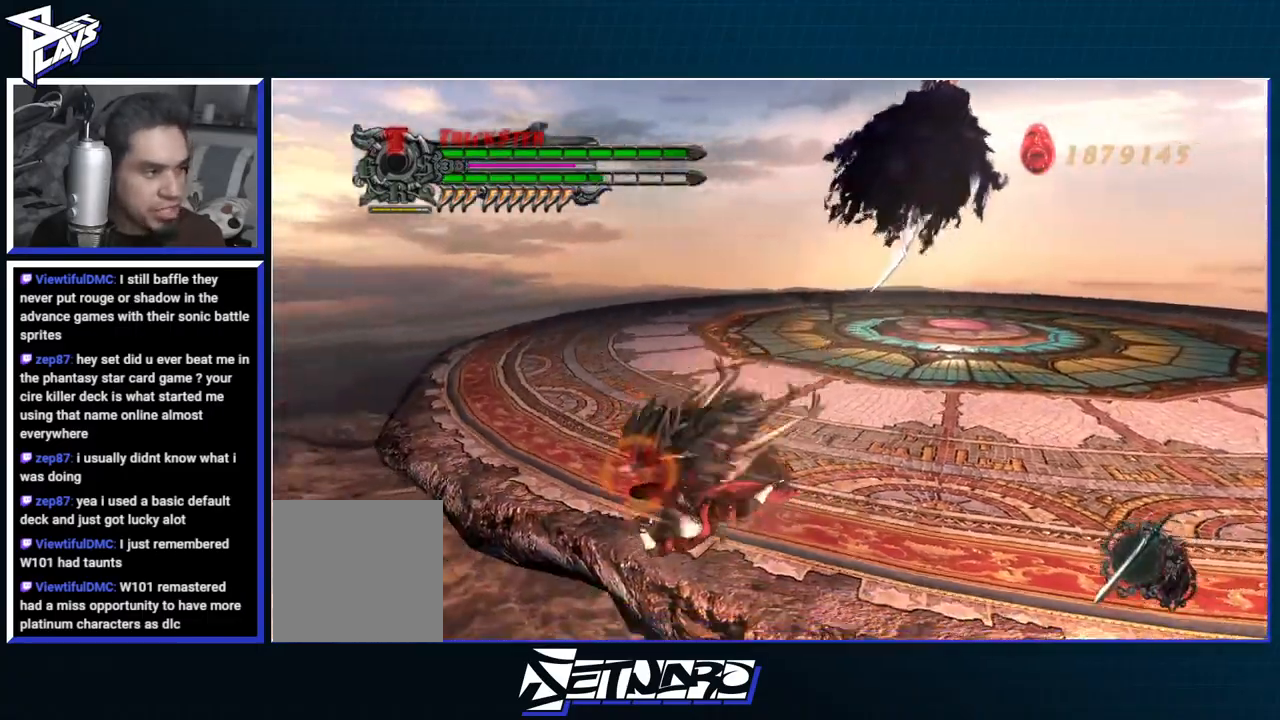
{"buttons": [], "left_stick": "center", "right_stick": "center", "events": [[217, "START", "down"], [350, "START", "up"]]}